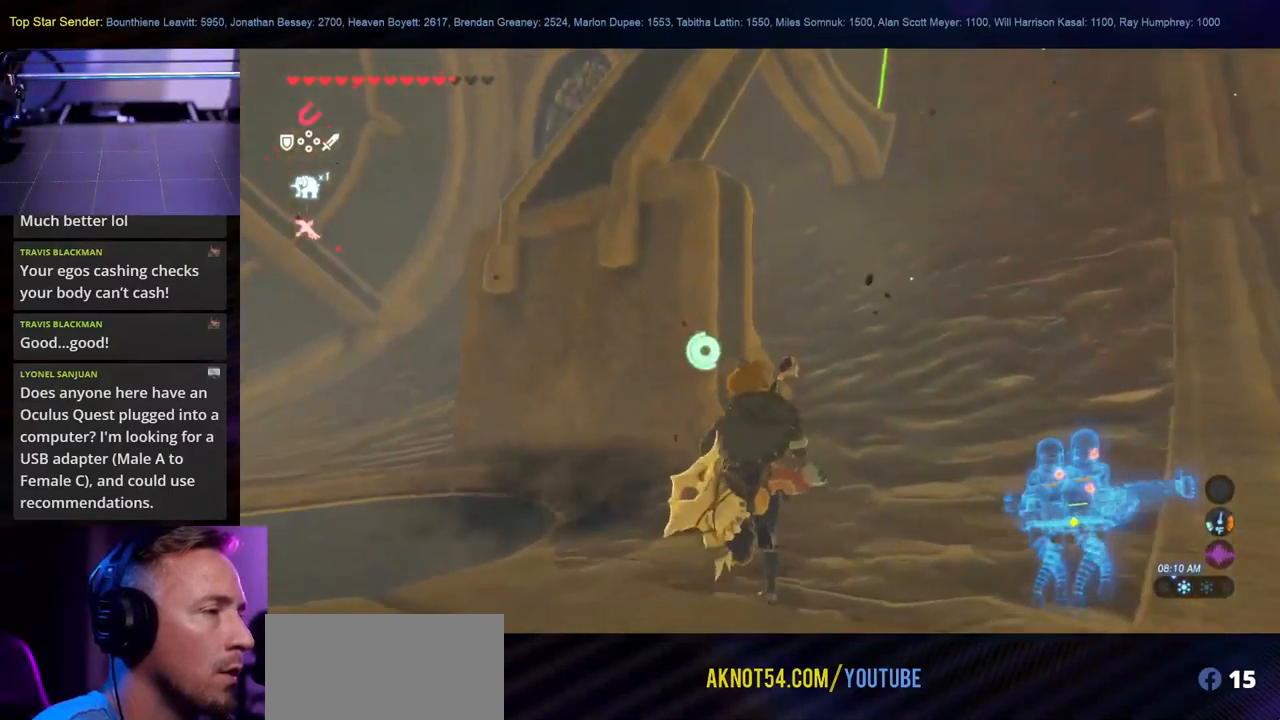
Gameplay with a controller (Nintendo layout); each line is a JSON object with the inputs held at the frame after it. "events" lists button and stick changes between this image and that frame as [ms after this image, input, new state], when the widget could be followed in between. Not read: L2 L3 R1 R2 R3.
{"buttons": [], "left_stick": "up", "right_stick": "center", "events": []}
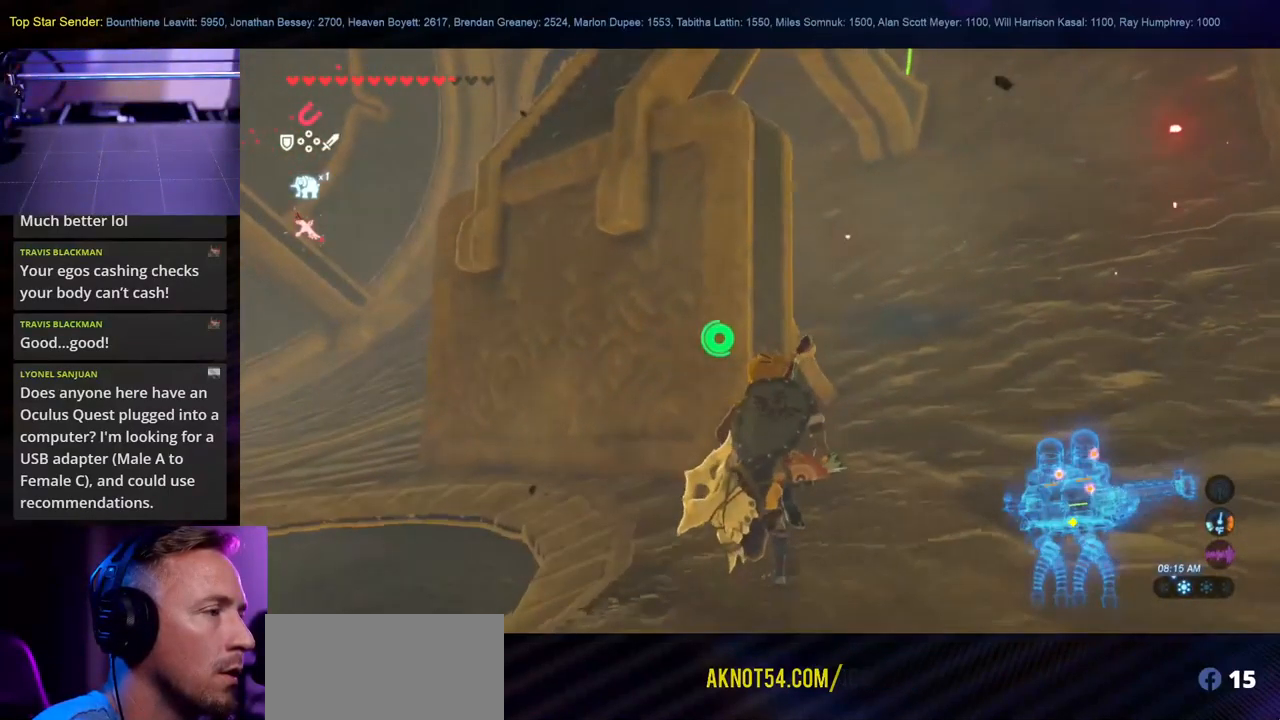
{"buttons": [], "left_stick": "up-left", "right_stick": "center", "events": [[50, "left_stick", "up-left"]]}
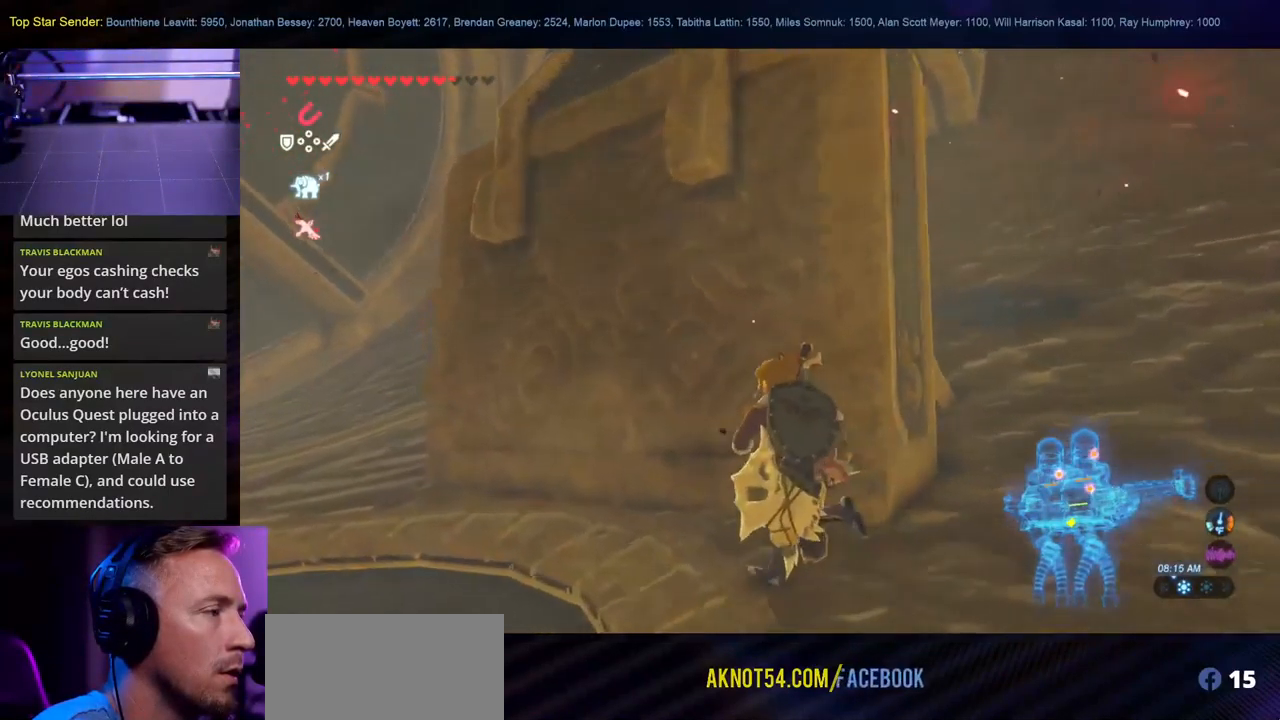
{"buttons": [], "left_stick": "center", "right_stick": "center", "events": [[200, "left_stick", "center"]]}
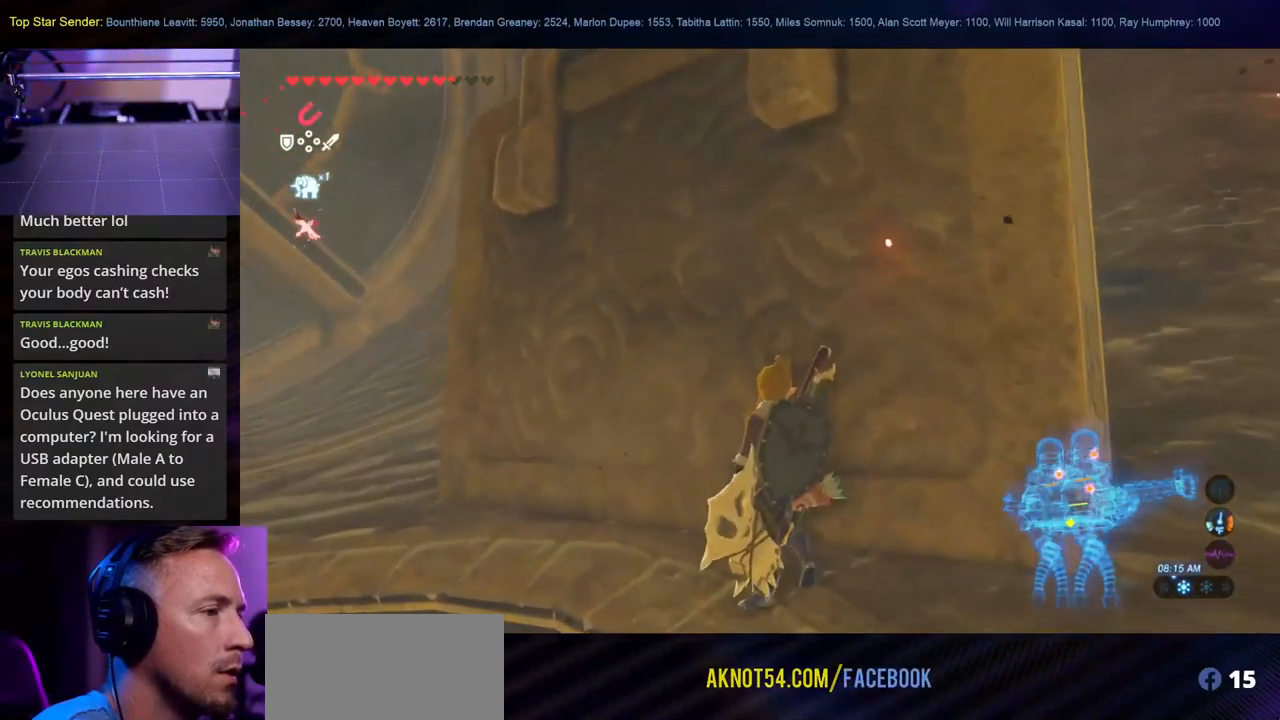
{"buttons": [], "left_stick": "center", "right_stick": "center", "events": [[34, "left_stick", "up-left"], [100, "SELECT", "down"], [234, "SELECT", "up"], [234, "left_stick", "center"]]}
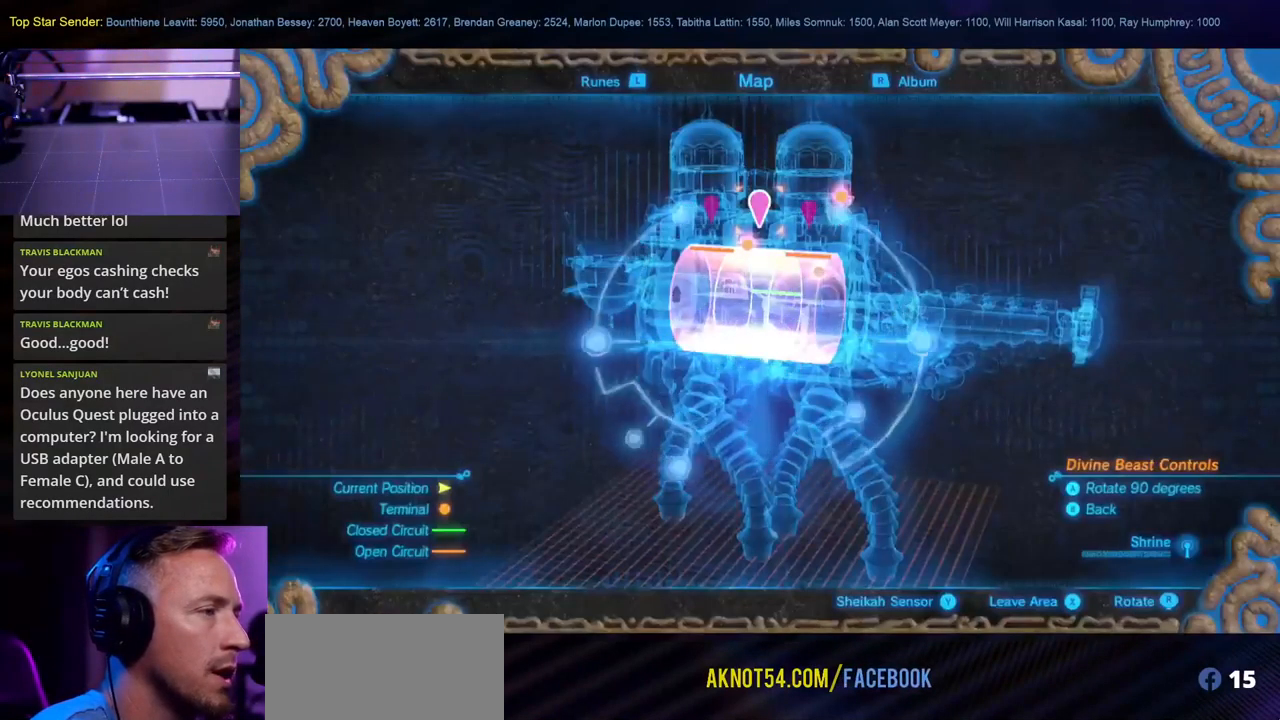
{"buttons": ["B"], "left_stick": "center", "right_stick": "center", "events": [[501, "B", "down"]]}
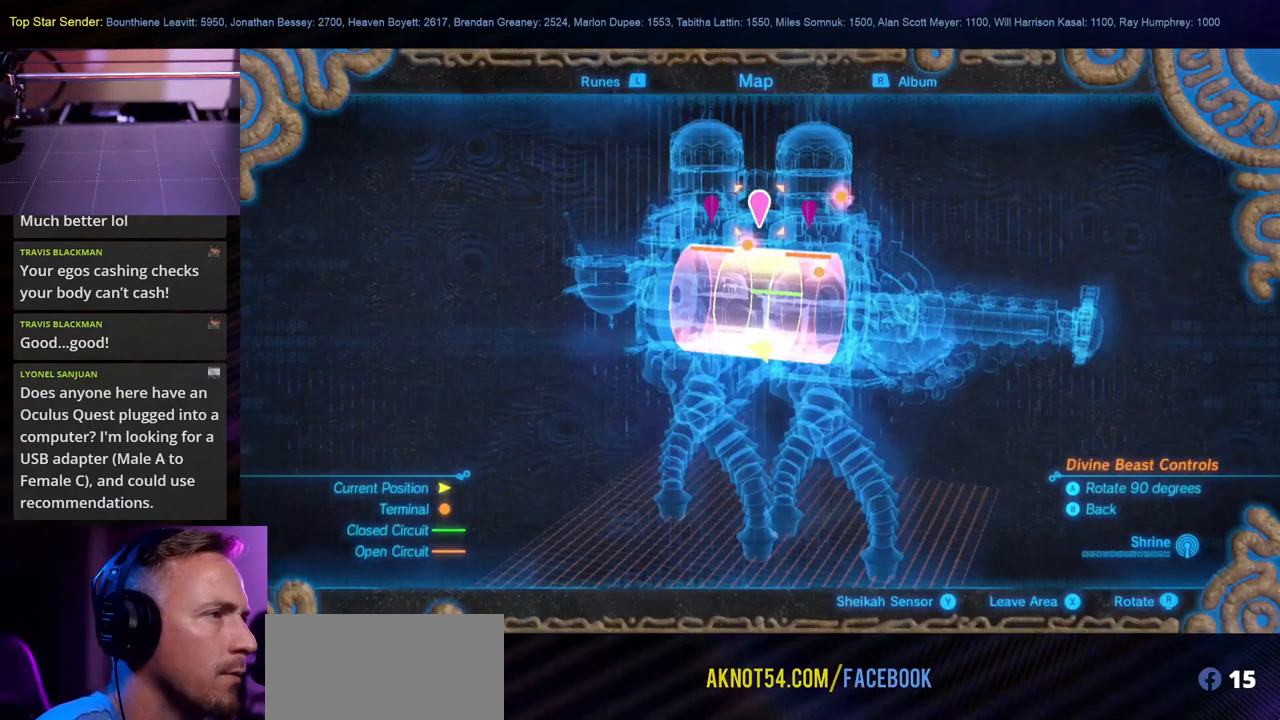
{"buttons": [], "left_stick": "center", "right_stick": "center"}
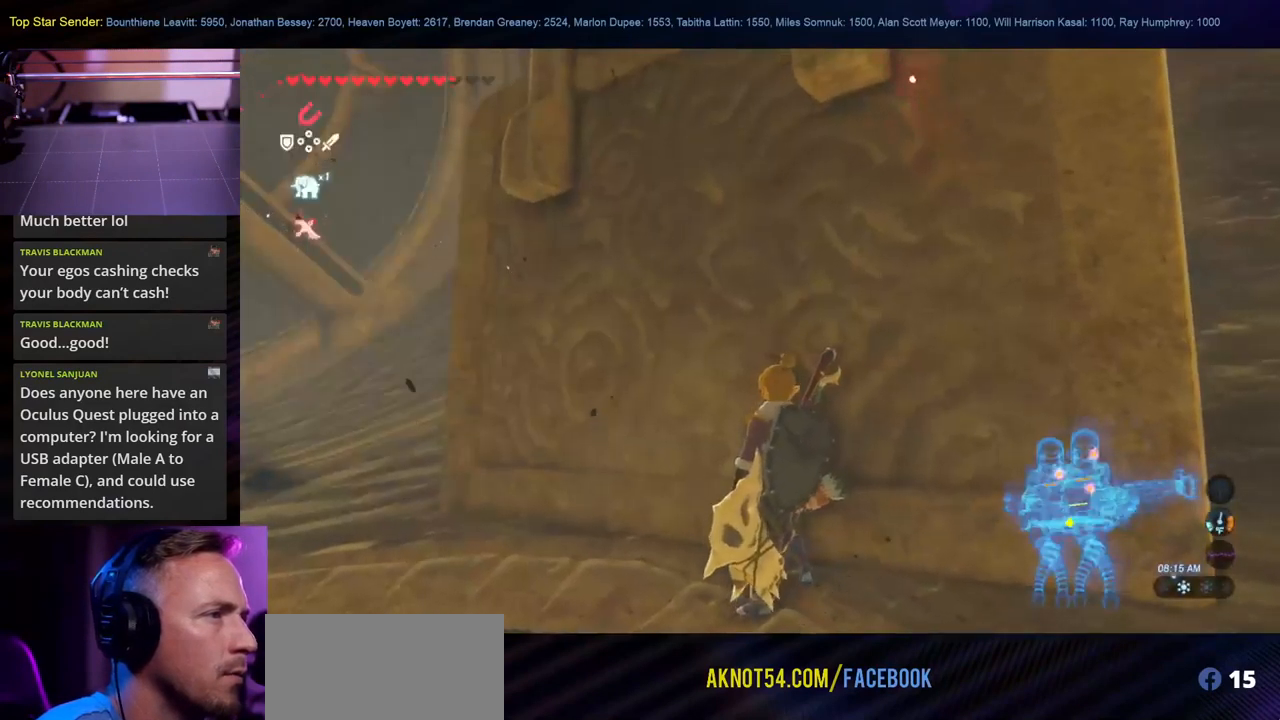
{"buttons": [], "left_stick": "center", "right_stick": "center", "events": [[16, "L1", "down"], [16, "SELECT", "down"], [150, "L1", "up"], [200, "SELECT", "up"], [366, "A", "down"], [500, "A", "up"]]}
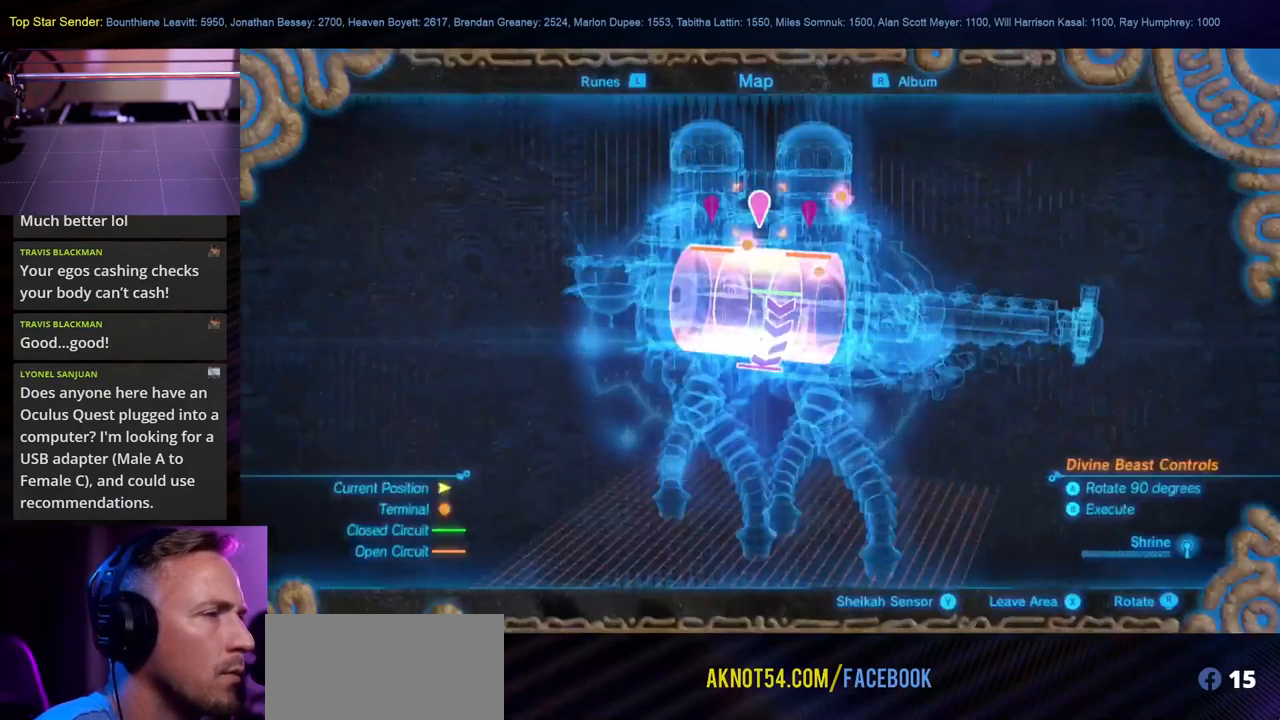
{"buttons": [], "left_stick": "center", "right_stick": "center", "events": []}
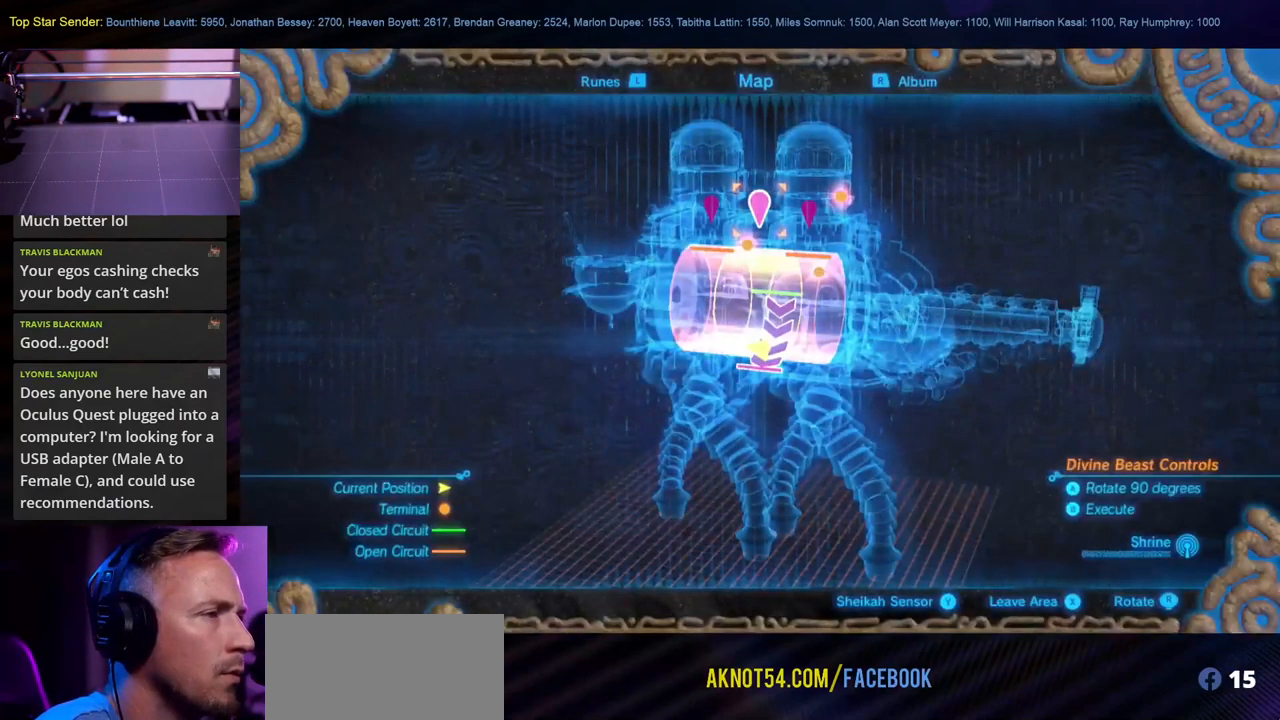
{"buttons": [], "left_stick": "center", "right_stick": "center", "events": [[116, "A", "down"], [200, "A", "up"]]}
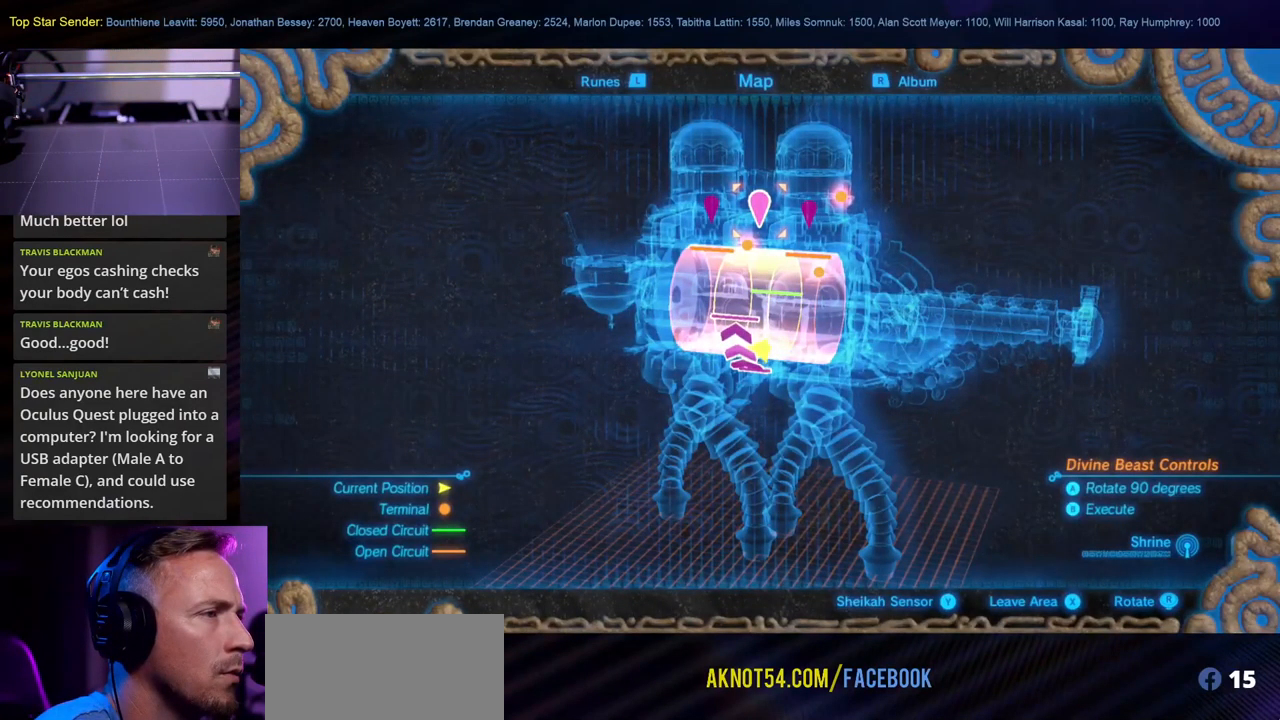
{"buttons": [], "left_stick": "center", "right_stick": "center", "events": []}
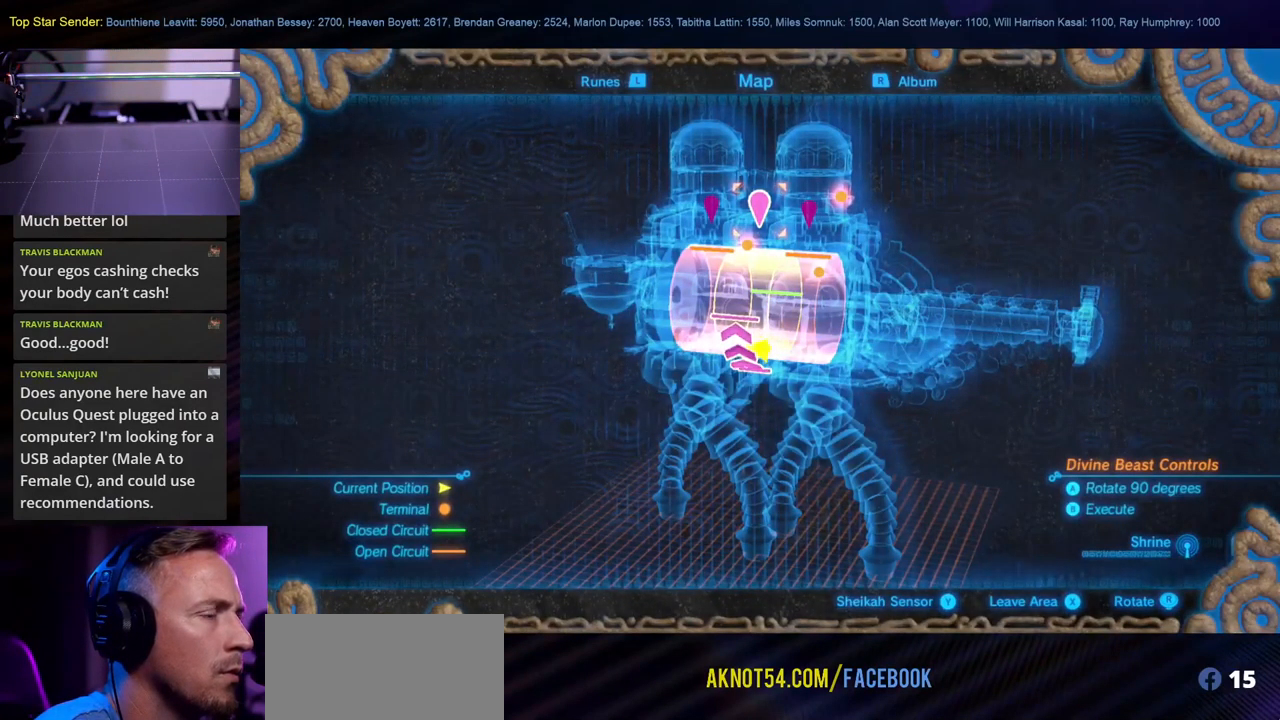
{"buttons": [], "left_stick": "center", "right_stick": "center", "events": [[33, "B", "down"], [133, "B", "up"]]}
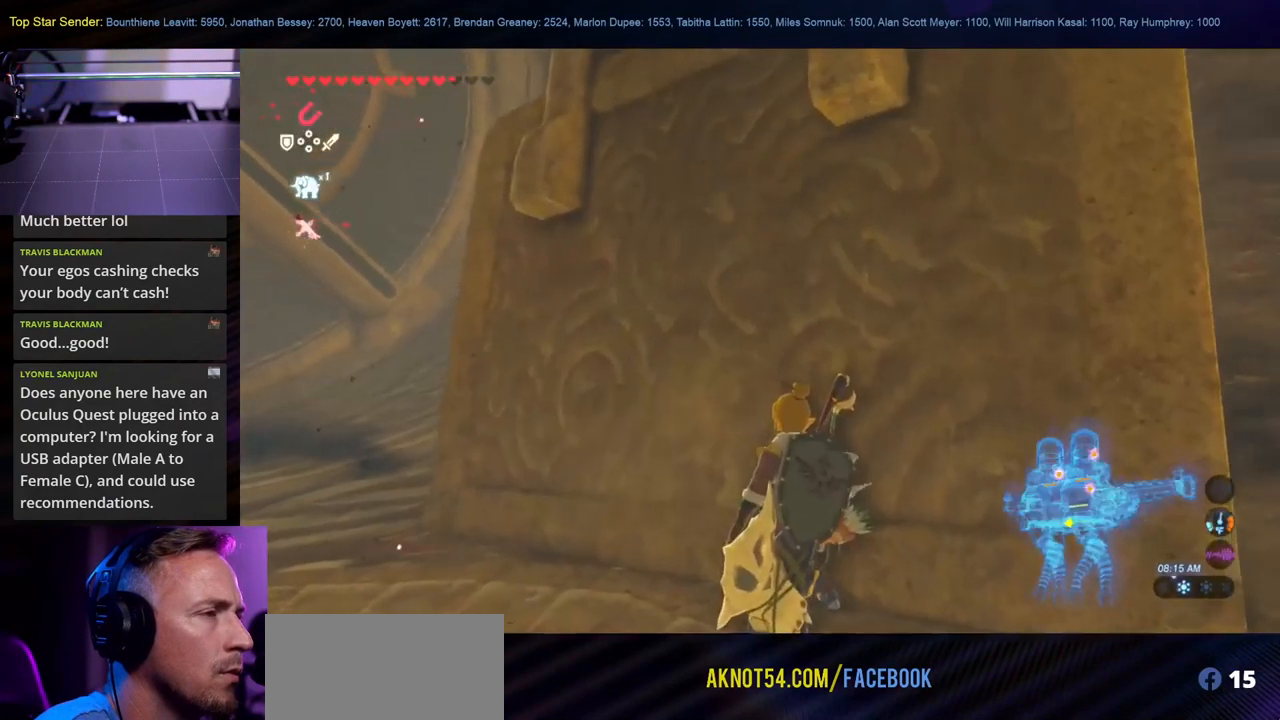
{"buttons": [], "left_stick": "up-left", "right_stick": "up", "events": [[150, "right_stick", "up-right"], [200, "right_stick", "up"], [466, "left_stick", "up-left"]]}
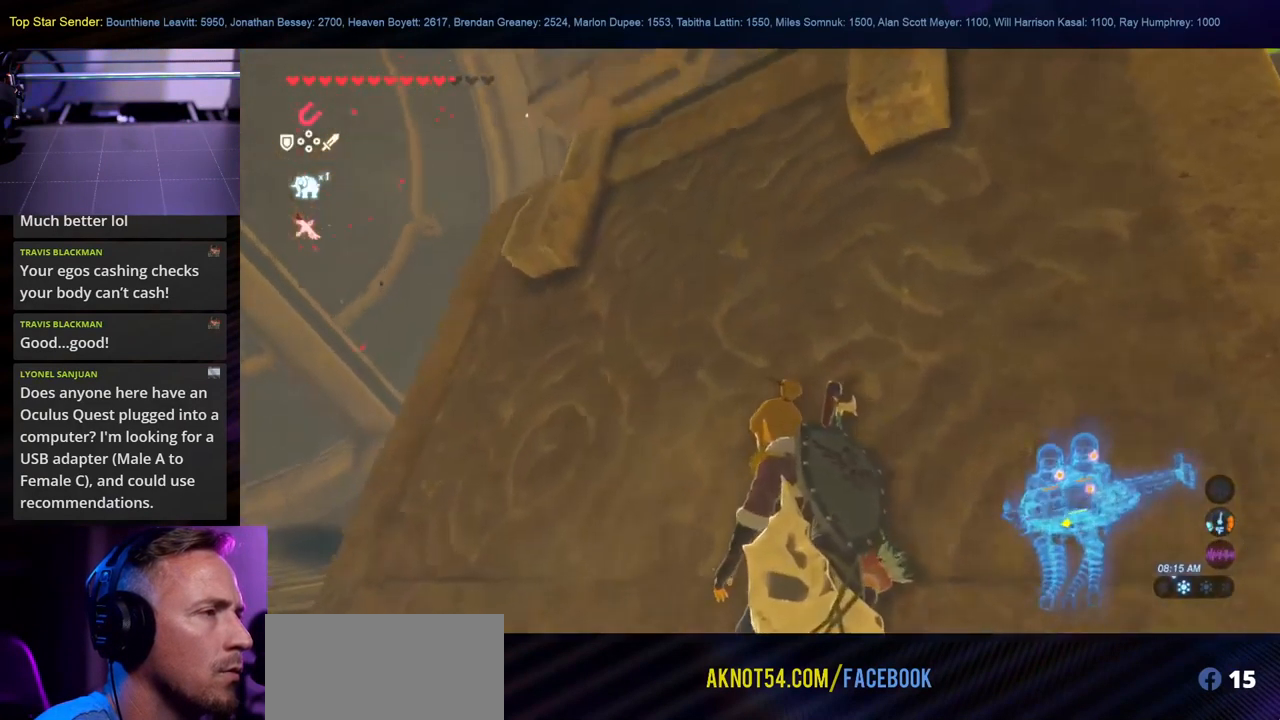
{"buttons": [], "left_stick": "up-left", "right_stick": "up-right", "events": [[33, "right_stick", "up-right"]]}
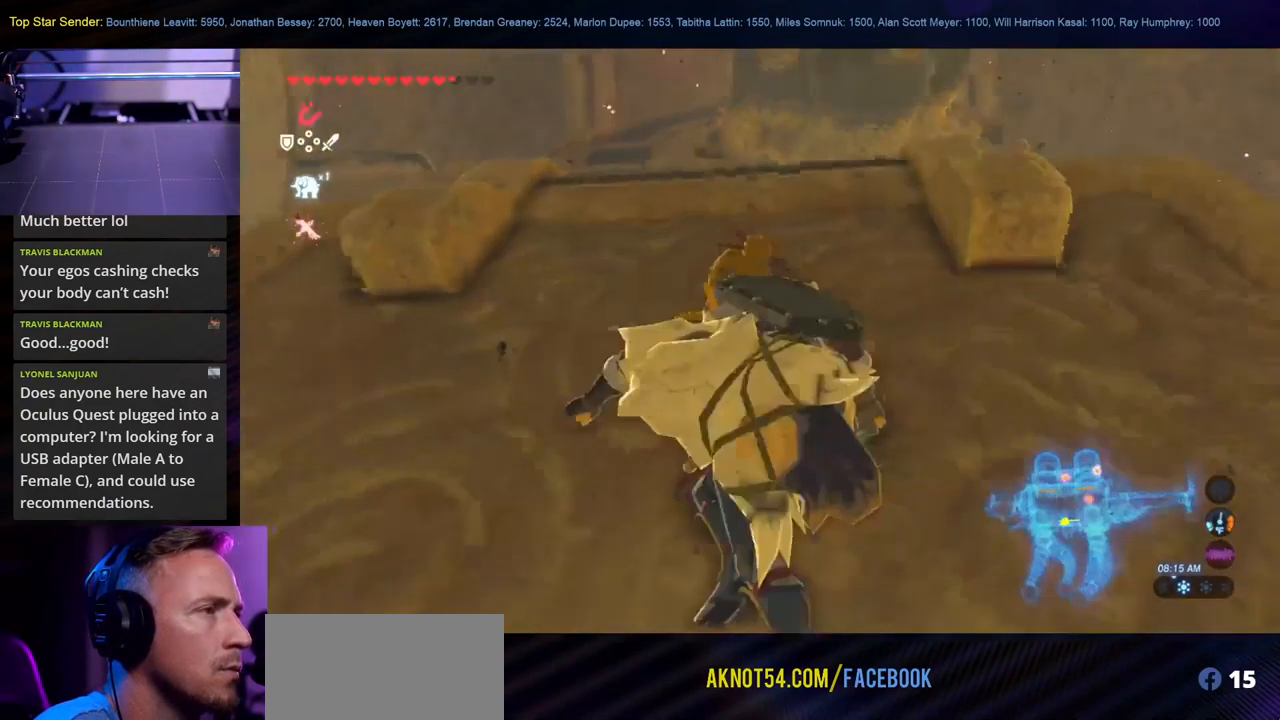
{"buttons": [], "left_stick": "center", "right_stick": "center", "events": [[83, "right_stick", "center"], [133, "left_stick", "center"]]}
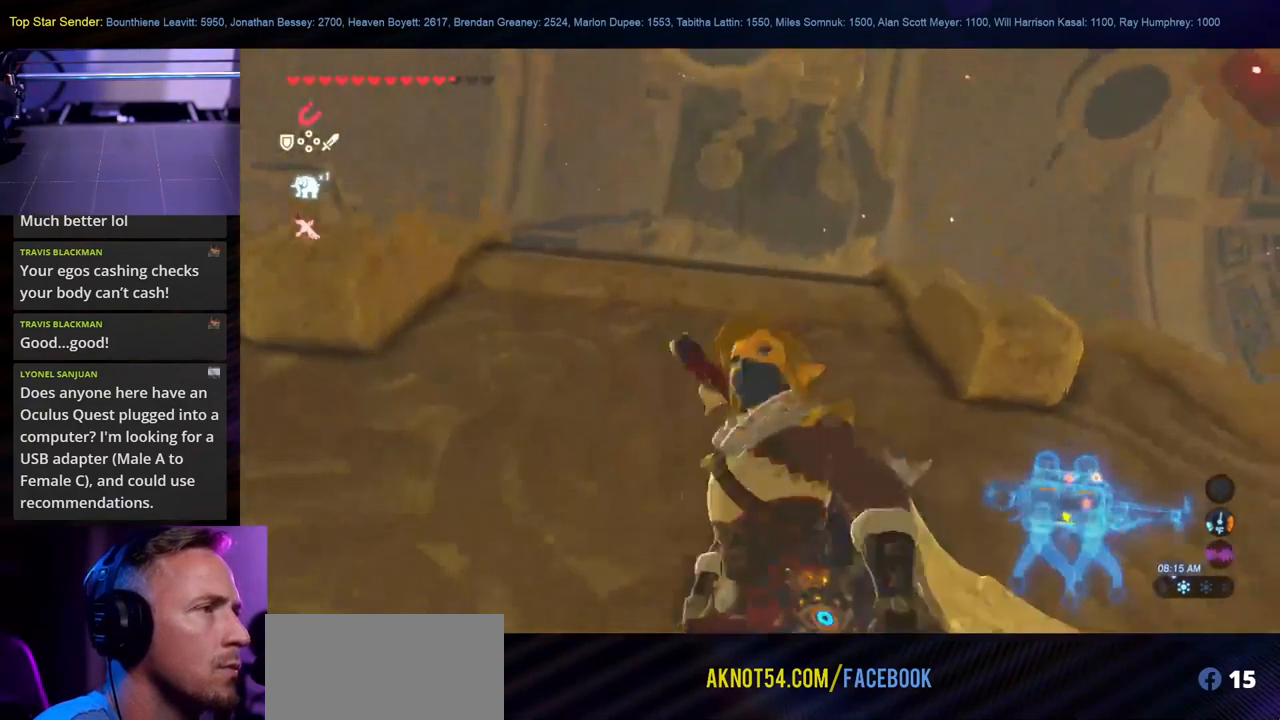
{"buttons": [], "left_stick": "up-left", "right_stick": "center", "events": [[16, "right_stick", "up-right"], [232, "right_stick", "right"], [432, "right_stick", "center"], [482, "left_stick", "up-left"]]}
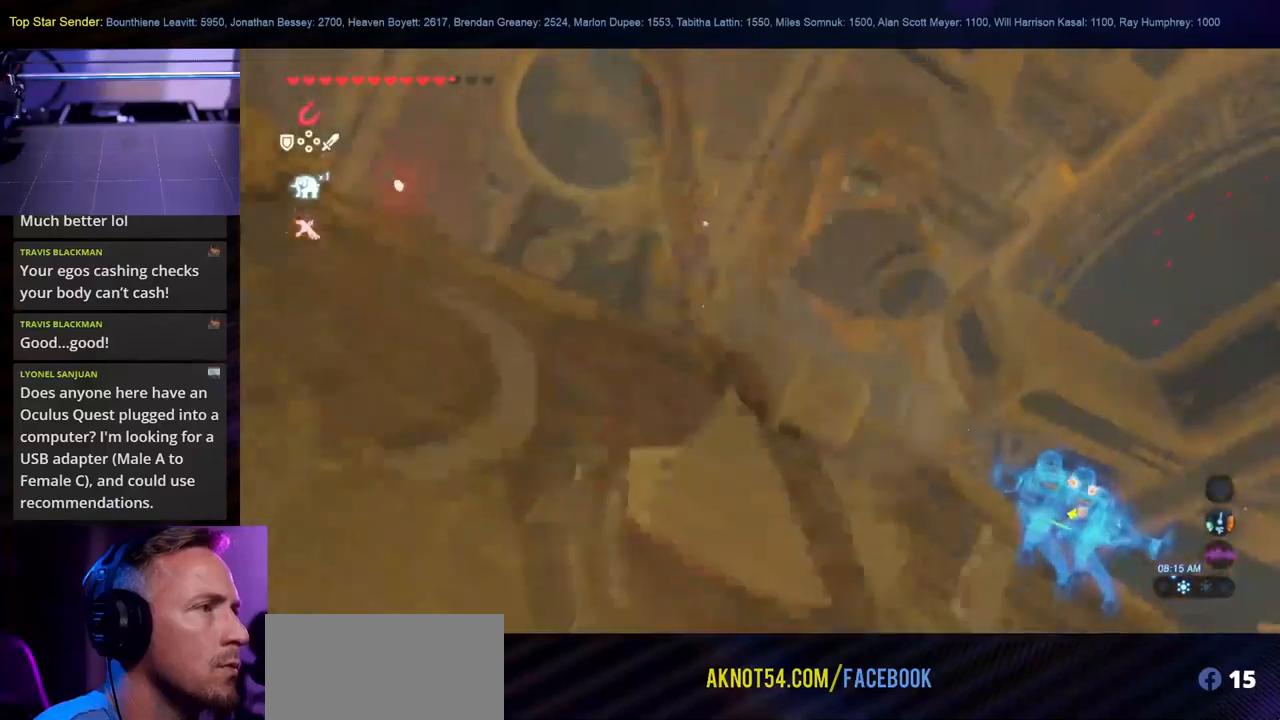
{"buttons": [], "left_stick": "up-left", "right_stick": "down-right", "events": [[167, "right_stick", "right"], [217, "right_stick", "down-right"]]}
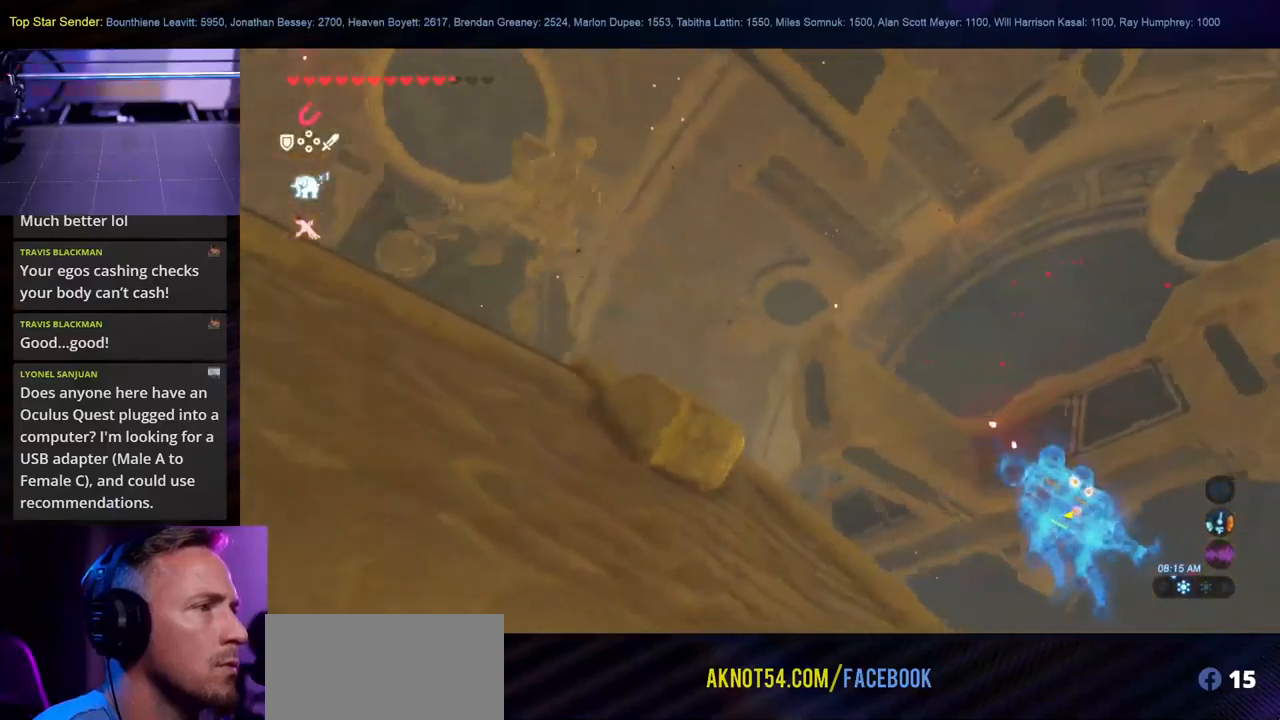
{"buttons": [], "left_stick": "up-left", "right_stick": "center", "events": [[67, "right_stick", "center"], [133, "left_stick", "center"], [283, "left_stick", "left"], [483, "left_stick", "up-left"]]}
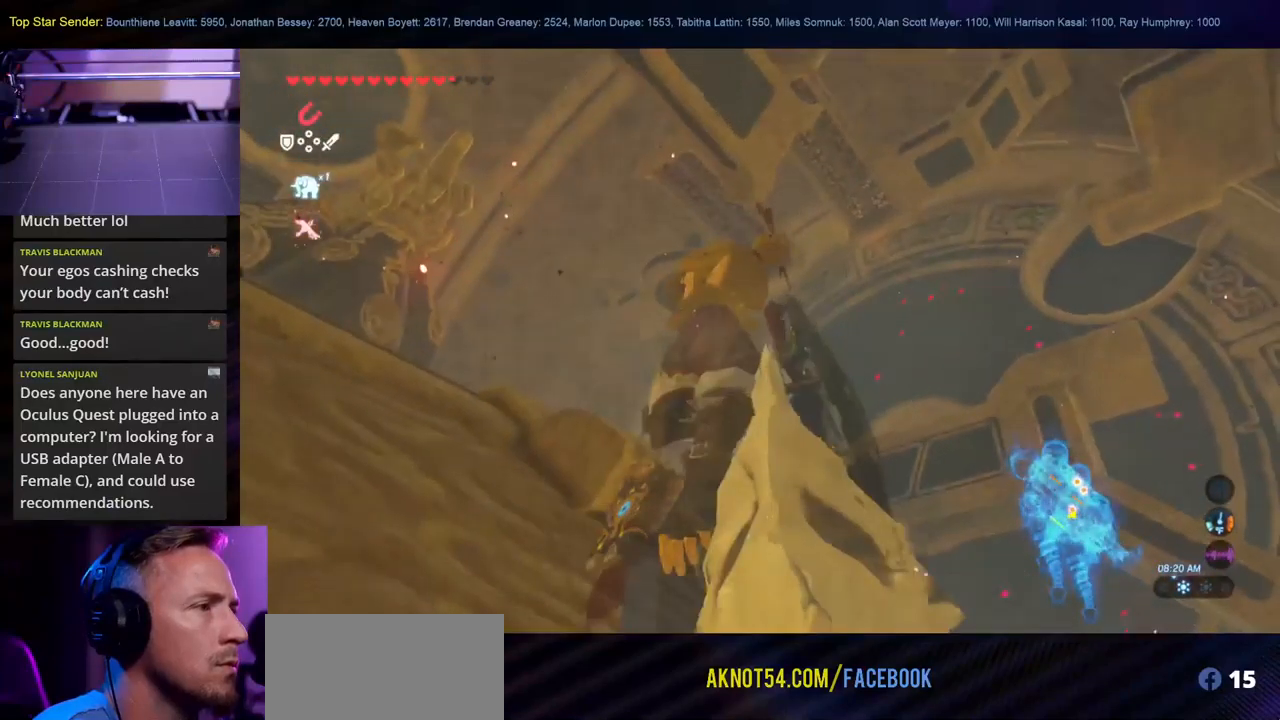
{"buttons": [], "left_stick": "center", "right_stick": "center", "events": [[133, "right_stick", "down-right"], [367, "right_stick", "center"], [383, "left_stick", "center"]]}
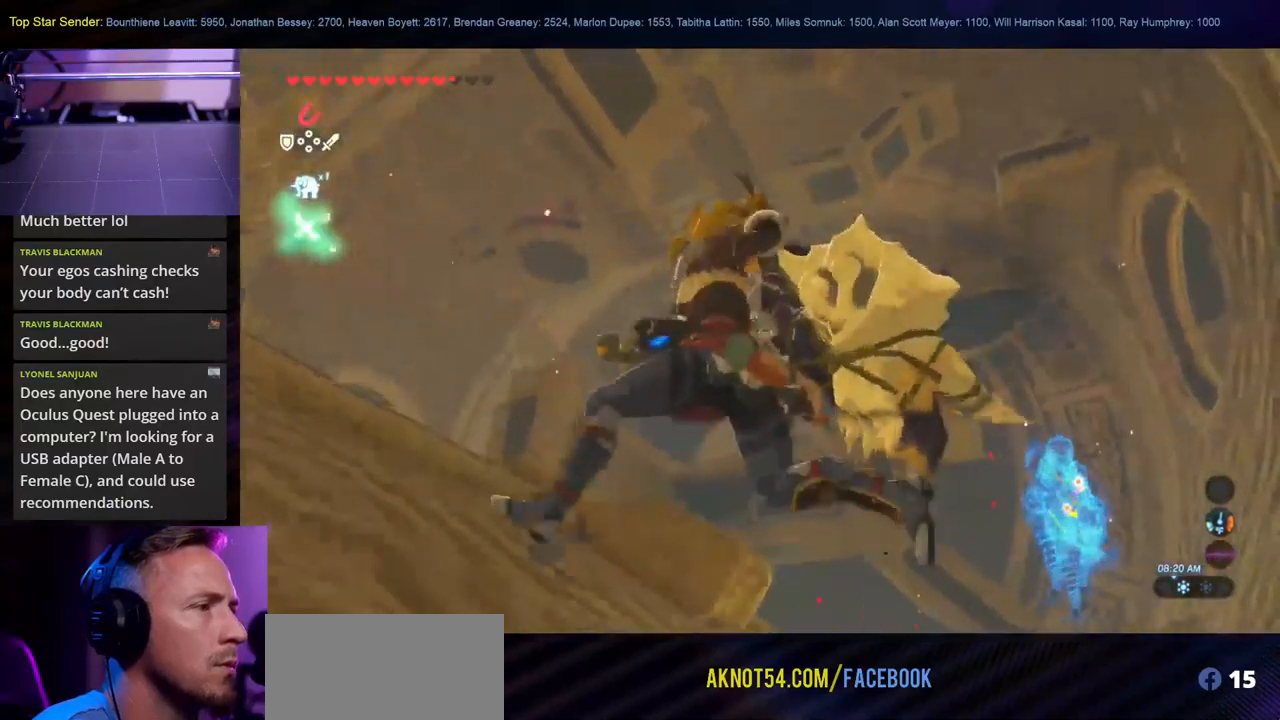
{"buttons": [], "left_stick": "center", "right_stick": "center", "events": [[117, "right_stick", "down-right"], [383, "L1", "down"], [433, "right_stick", "center"], [450, "L1", "up"]]}
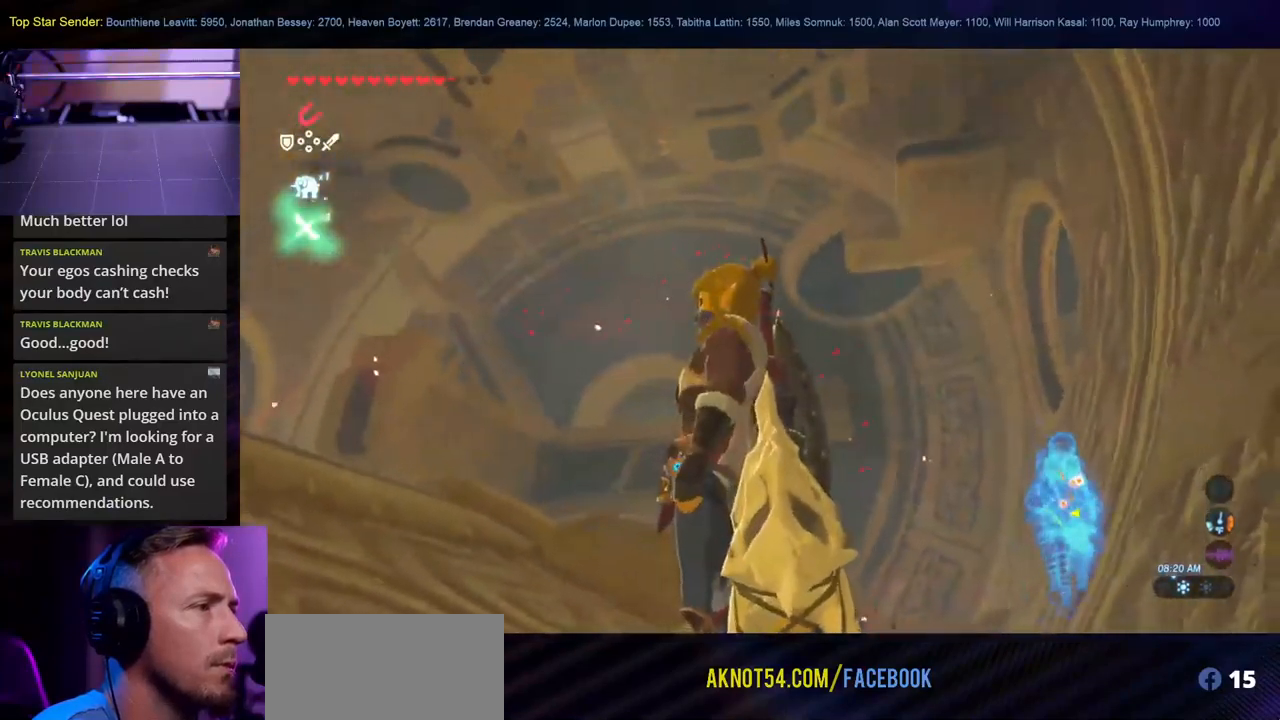
{"buttons": [], "left_stick": "center", "right_stick": "down", "events": [[300, "right_stick", "down"]]}
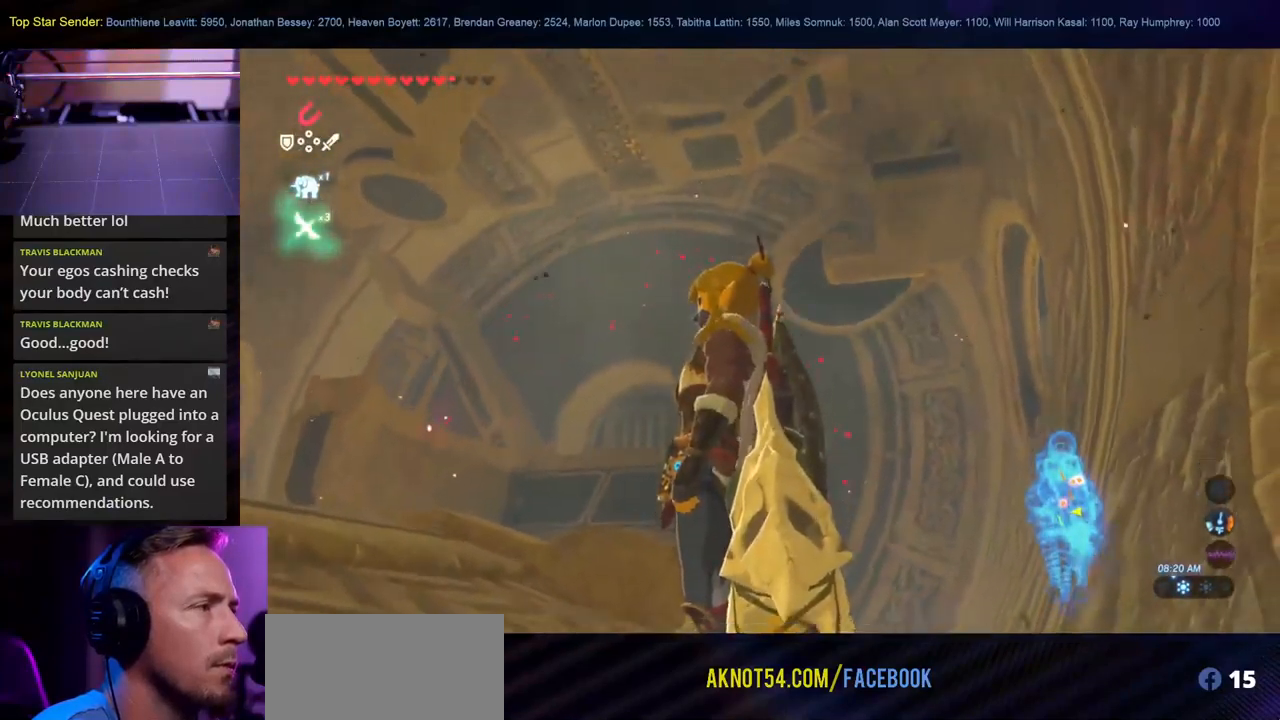
{"buttons": [], "left_stick": "center", "right_stick": "center"}
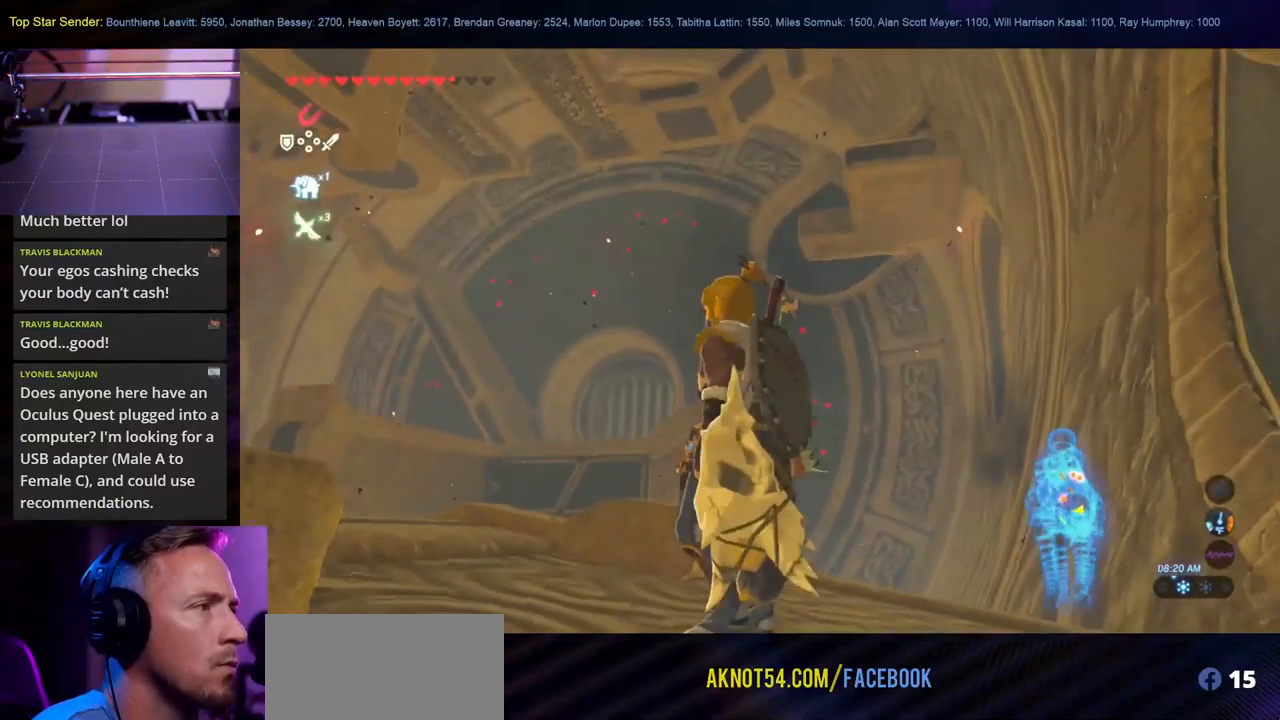
{"buttons": [], "left_stick": "center", "right_stick": "center", "events": [[67, "right_stick", "down"], [317, "right_stick", "center"]]}
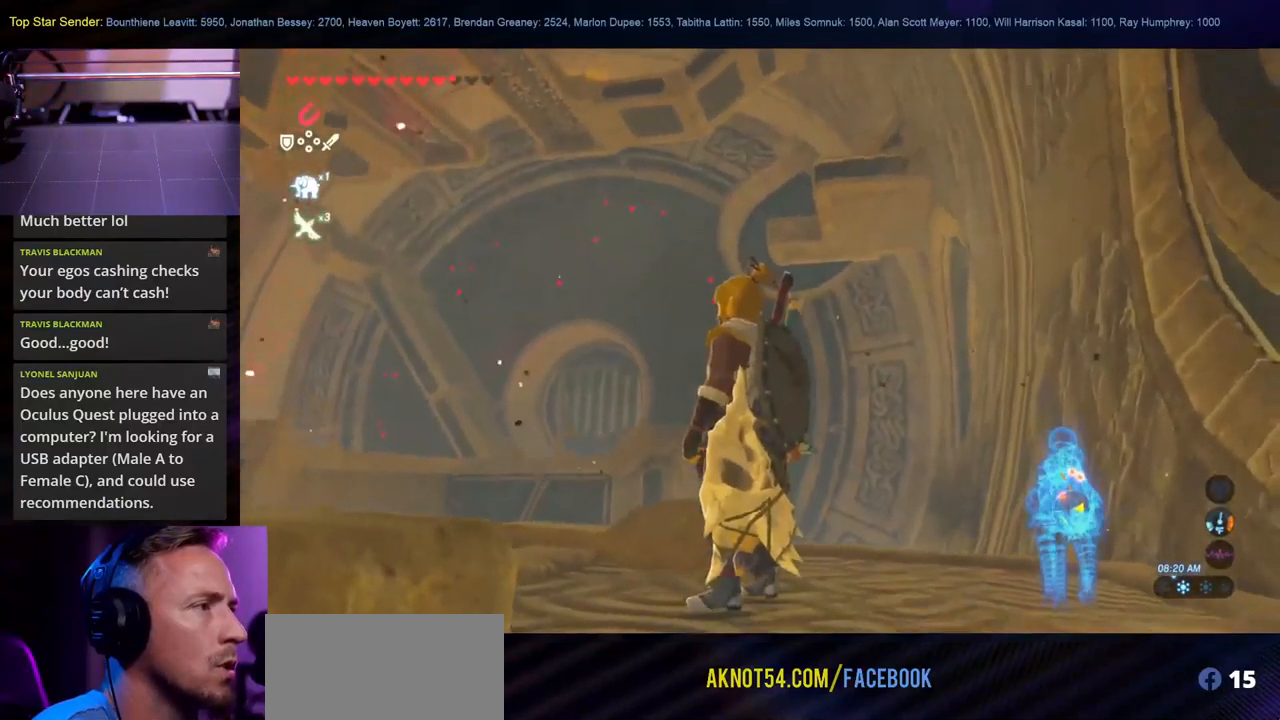
{"buttons": [], "left_stick": "center", "right_stick": "center", "events": [[17, "right_stick", "left"], [67, "right_stick", "down-left"], [383, "right_stick", "center"]]}
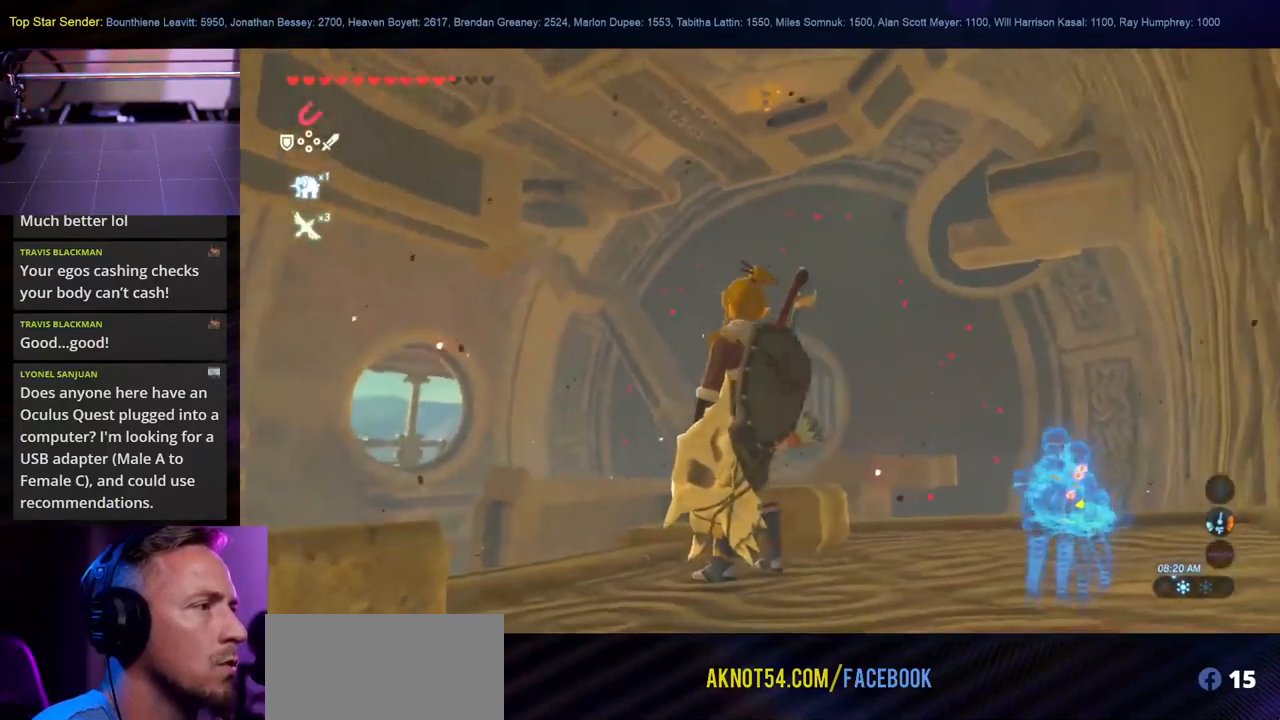
{"buttons": [], "left_stick": "center", "right_stick": "center", "events": [[117, "right_stick", "left"], [167, "right_stick", "down-left"], [483, "right_stick", "center"]]}
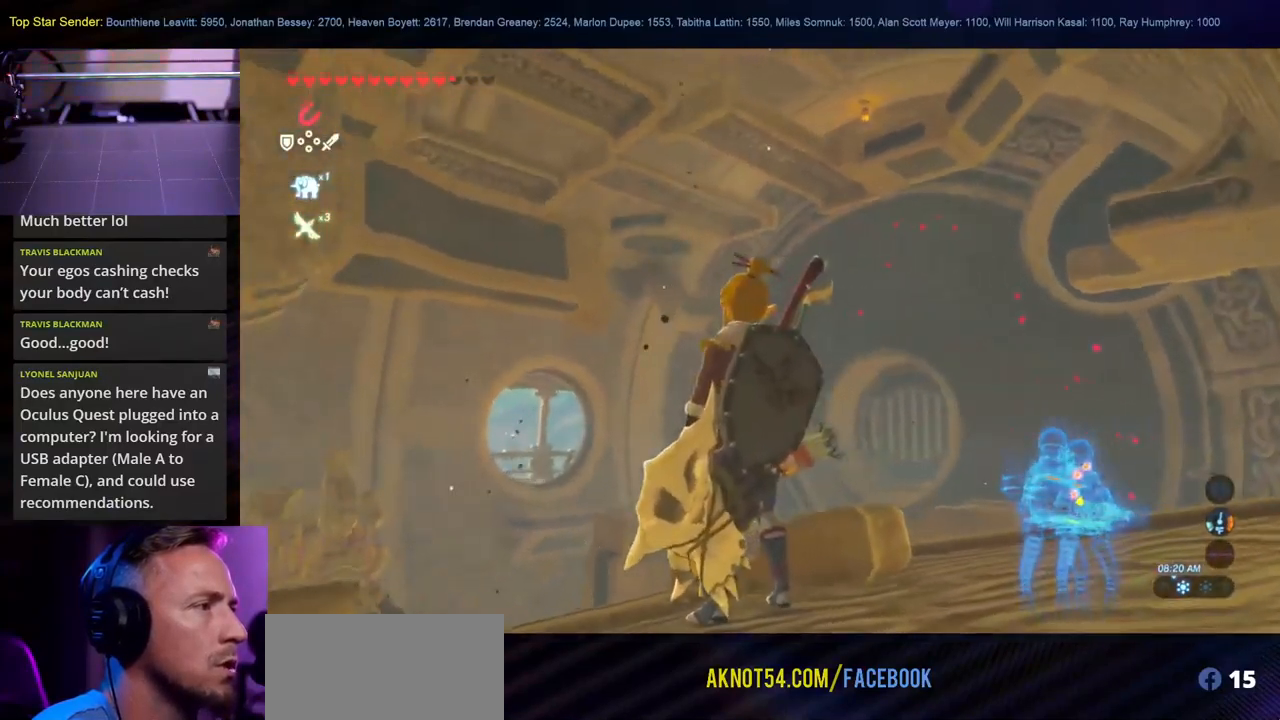
{"buttons": [], "left_stick": "center", "right_stick": "down", "events": [[83, "right_stick", "down-left"], [284, "right_stick", "center"], [400, "right_stick", "down"]]}
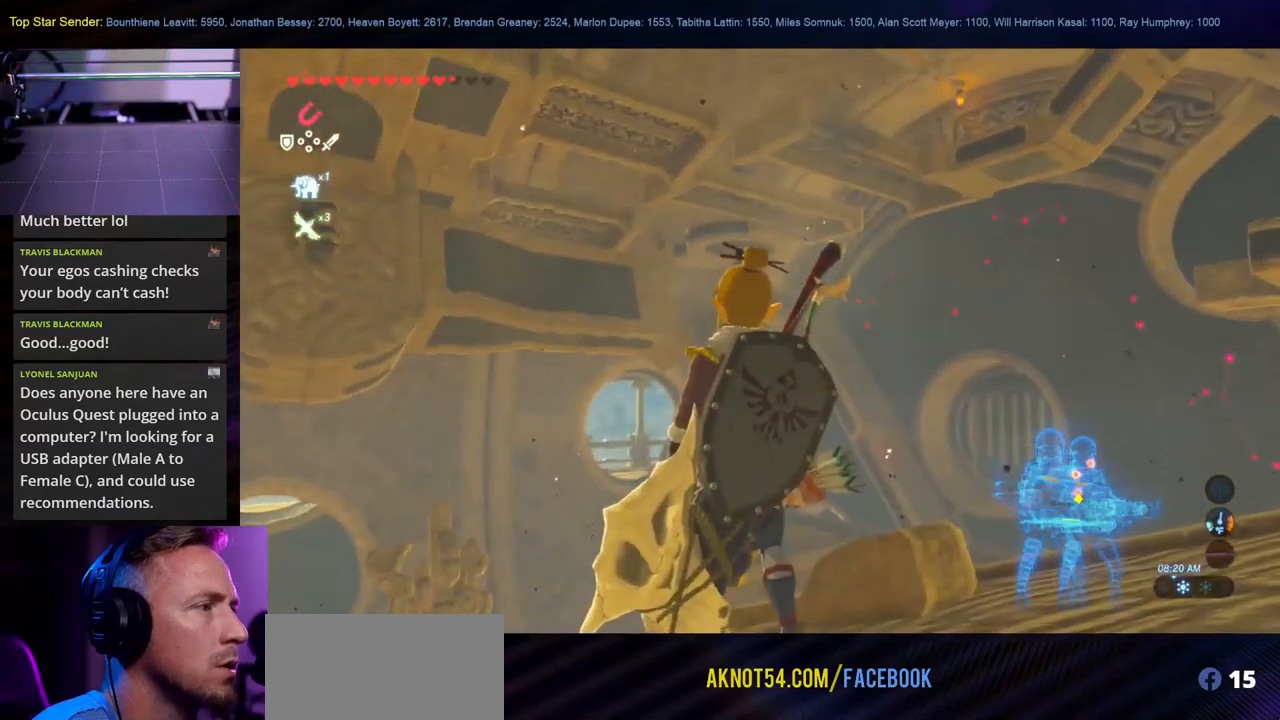
{"buttons": [], "left_stick": "center", "right_stick": "down", "events": [[117, "L1", "down"], [217, "L1", "up"]]}
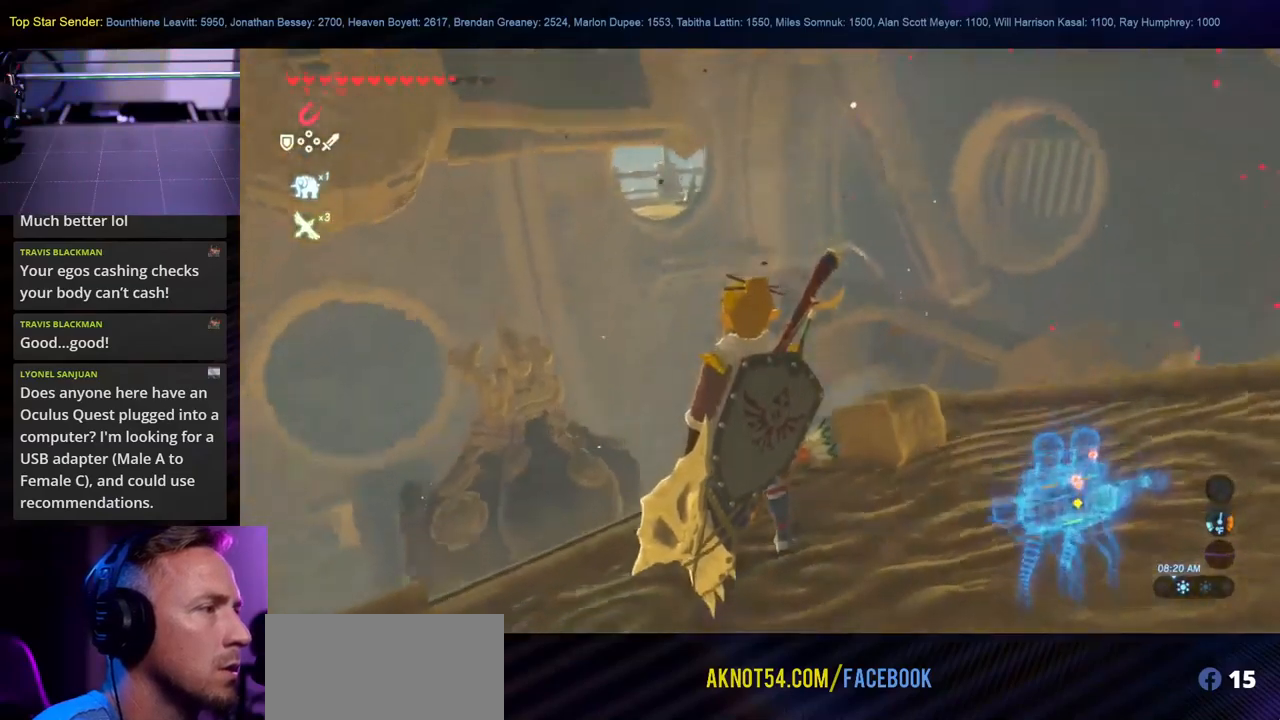
{"buttons": [], "left_stick": "down-right", "right_stick": "center", "events": [[234, "left_stick", "down-right"], [350, "right_stick", "center"]]}
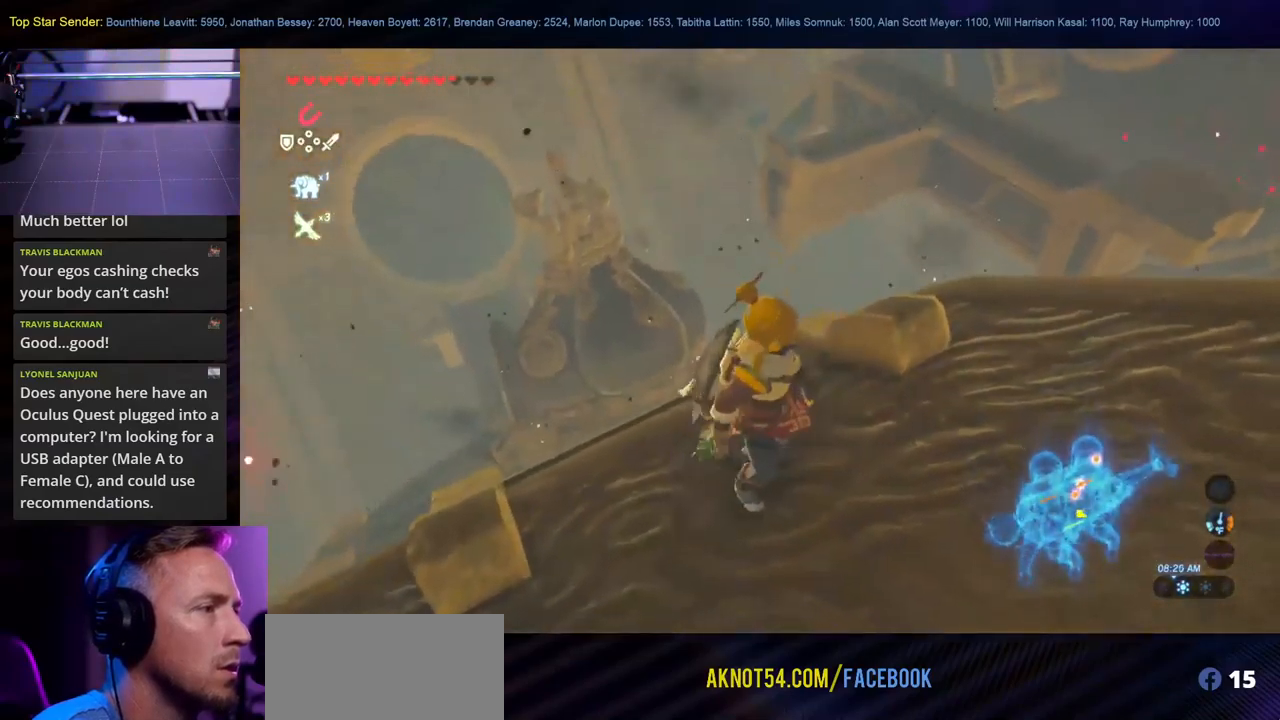
{"buttons": [], "left_stick": "down", "right_stick": "left", "events": [[234, "left_stick", "down"], [417, "right_stick", "left"]]}
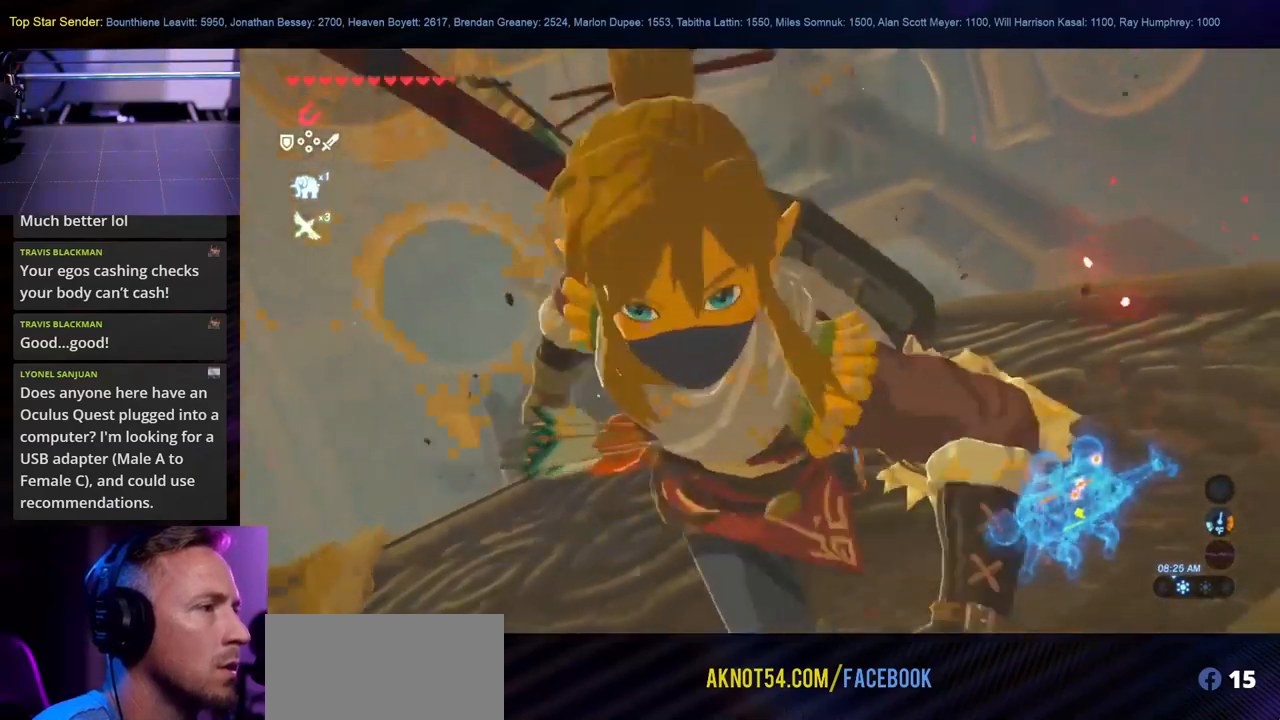
{"buttons": [], "left_stick": "up", "right_stick": "center", "events": [[100, "left_stick", "center"], [134, "right_stick", "center"], [317, "left_stick", "up"]]}
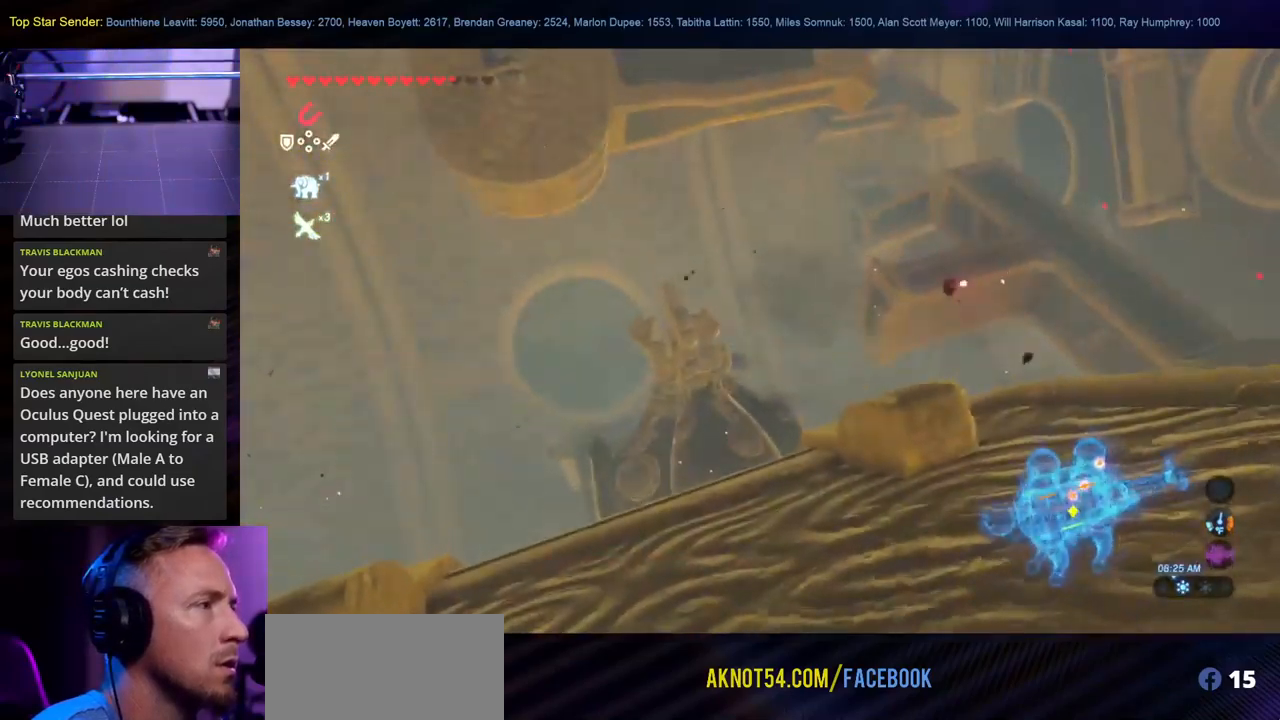
{"buttons": ["X", "L1"], "left_stick": "up", "right_stick": "center", "events": [[250, "X", "down"], [300, "L1", "down"]]}
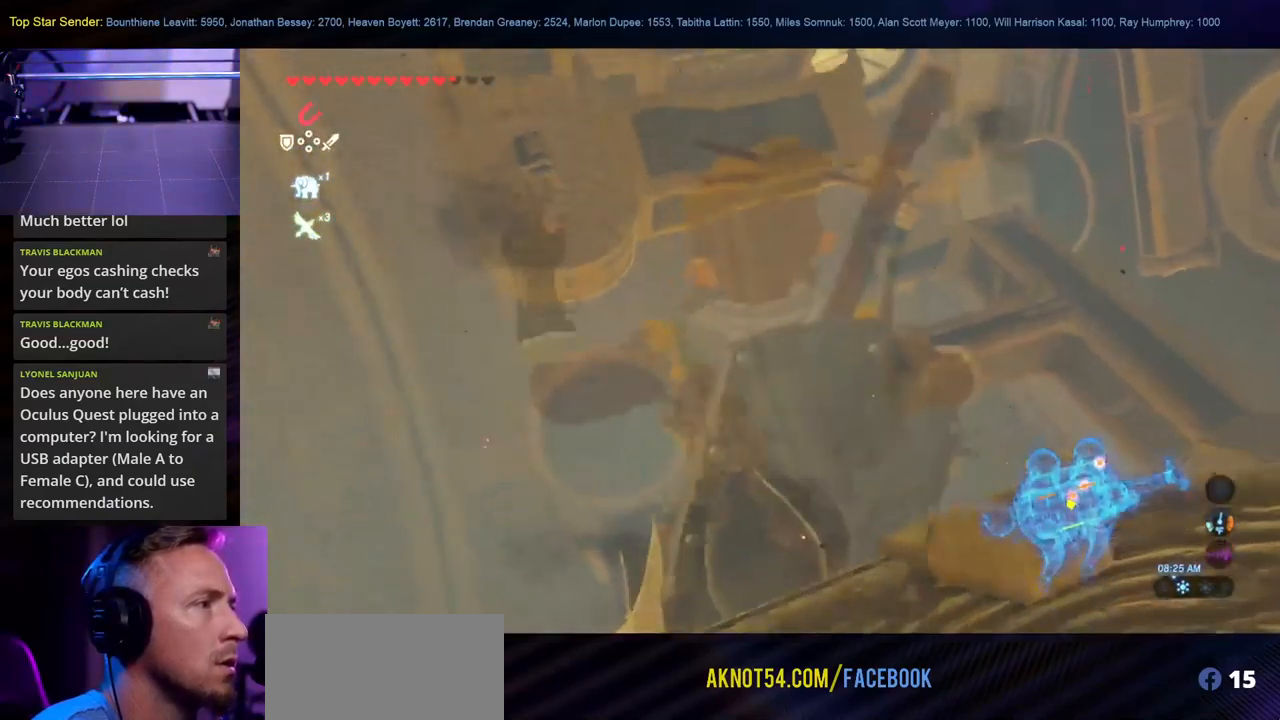
{"buttons": ["L1"], "left_stick": "up", "right_stick": "up-left", "events": [[34, "X", "up"], [84, "X", "down"], [184, "X", "up"], [500, "right_stick", "up-left"]]}